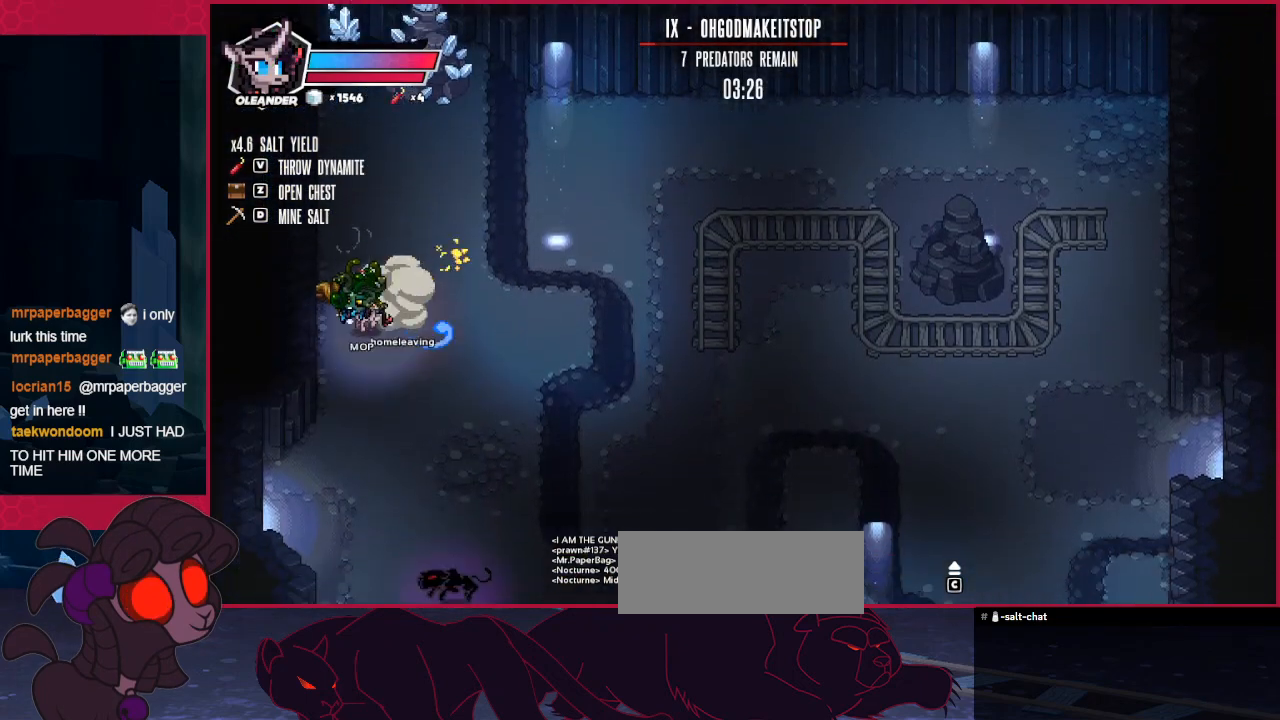
Gameplay with keyboard; each line is a JSON object with the keys held at the frame after it. "events" lists presses ("down") and releases ("up") of "a", "b", "c", "d", "down", "left", "right" and "up" between this image and that frame as [ms after this image, input, new state], when the widget could be followed in between. No other keys are recorded. Mouse input is not recorded.
{"keys": ["right", "up"], "events": [[207, "right", "down"], [276, "down", "up"], [379, "up", "down"]]}
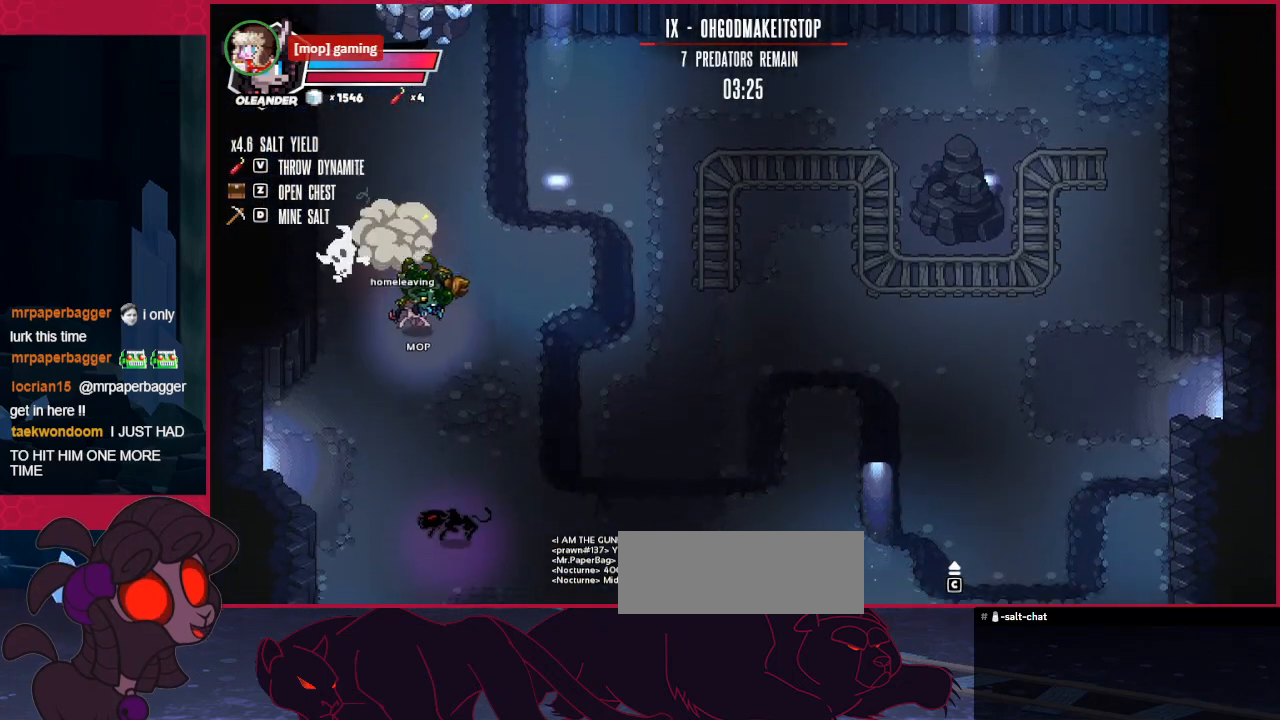
{"keys": [], "events": [[241, "right", "up"], [241, "up", "up"], [344, "d", "down"], [344, "down", "down"], [482, "d", "up"], [482, "down", "up"]]}
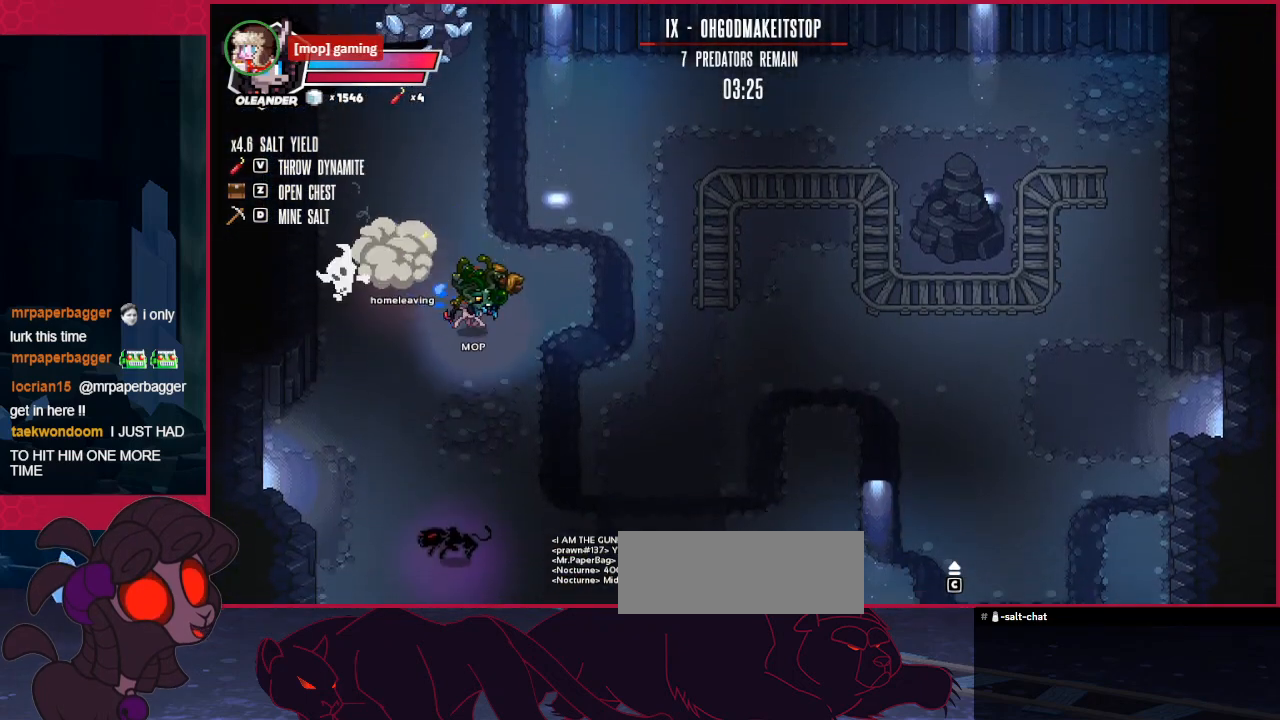
{"keys": [], "events": []}
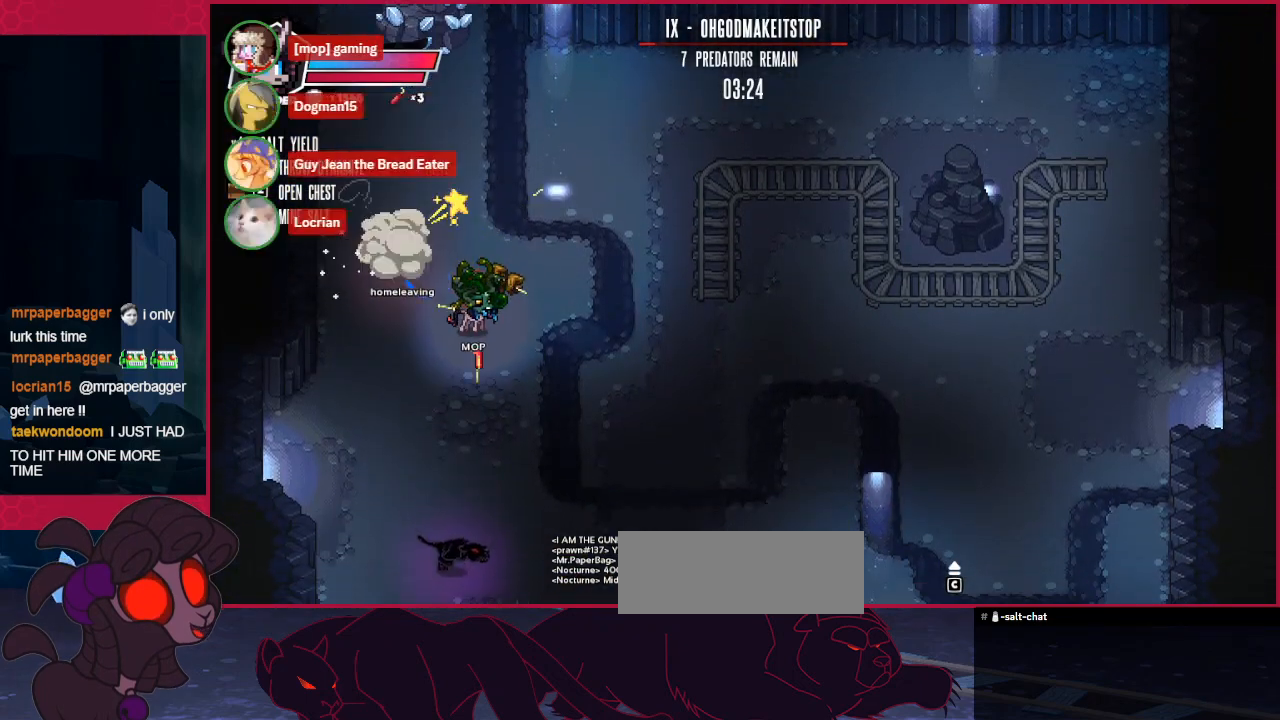
{"keys": ["down", "left"], "events": [[275, "down", "down"], [481, "left", "down"]]}
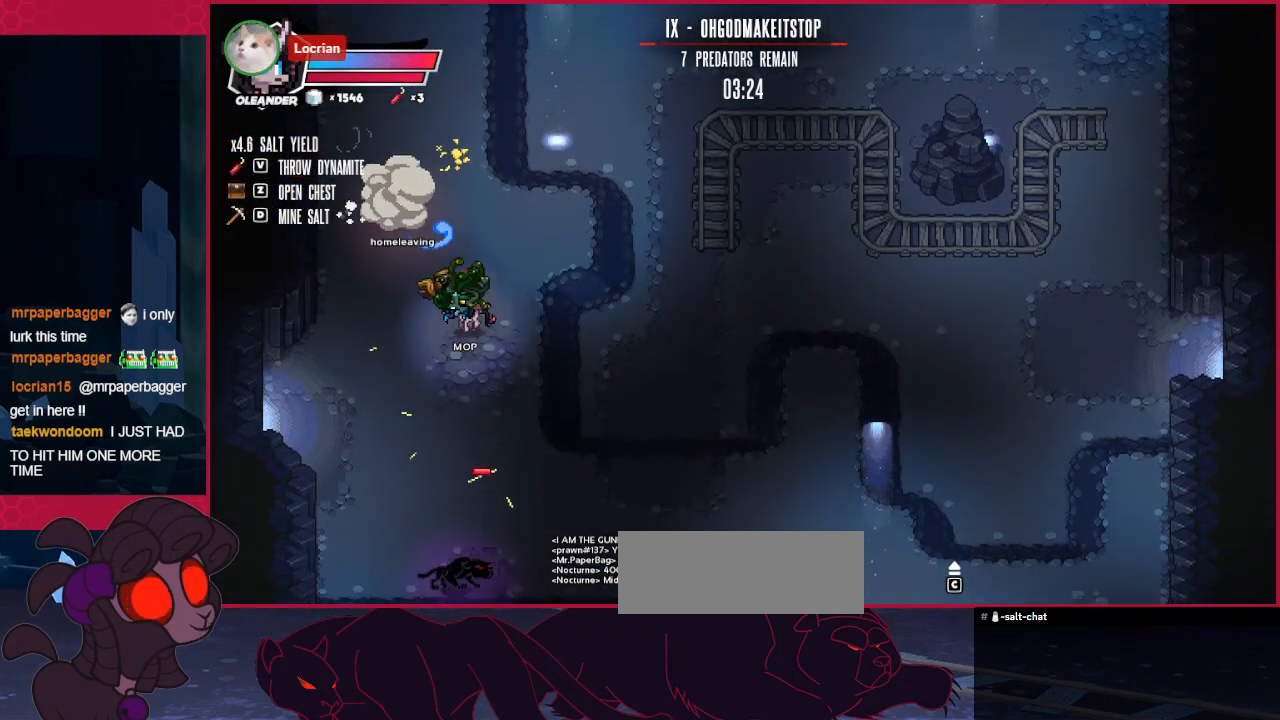
{"keys": [], "events": [[310, "left", "up"], [344, "down", "up"]]}
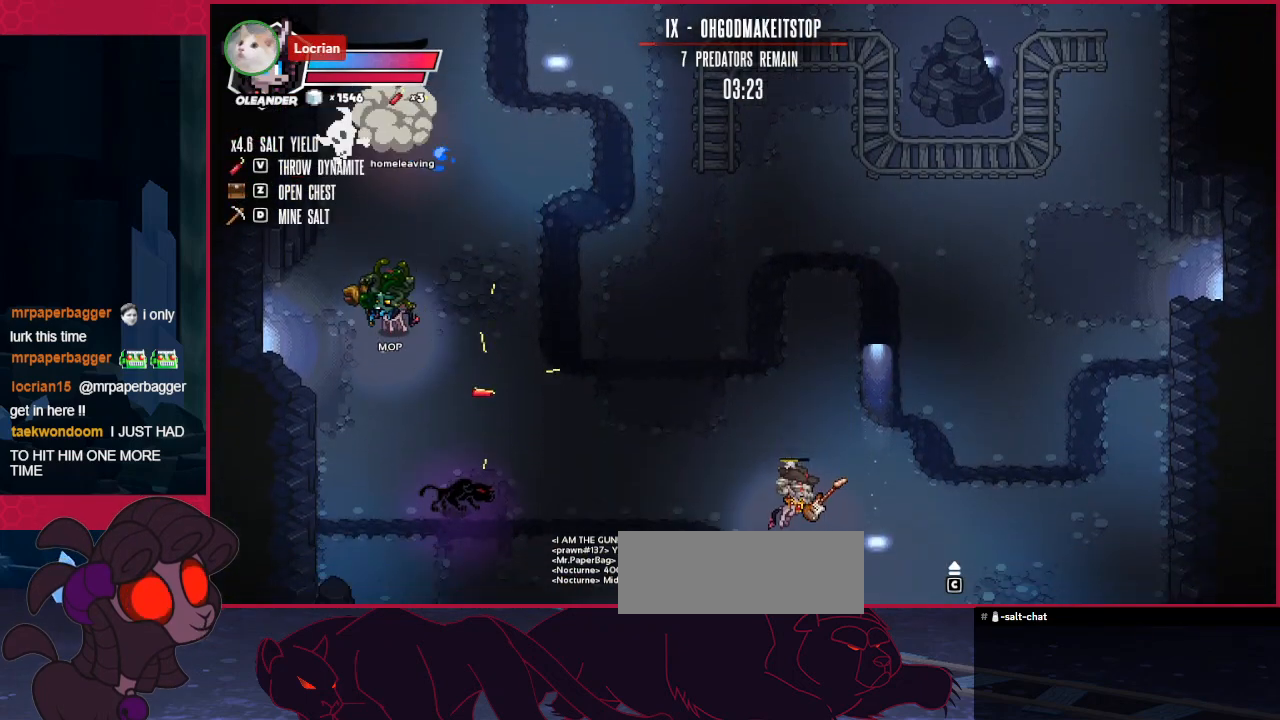
{"keys": [], "events": []}
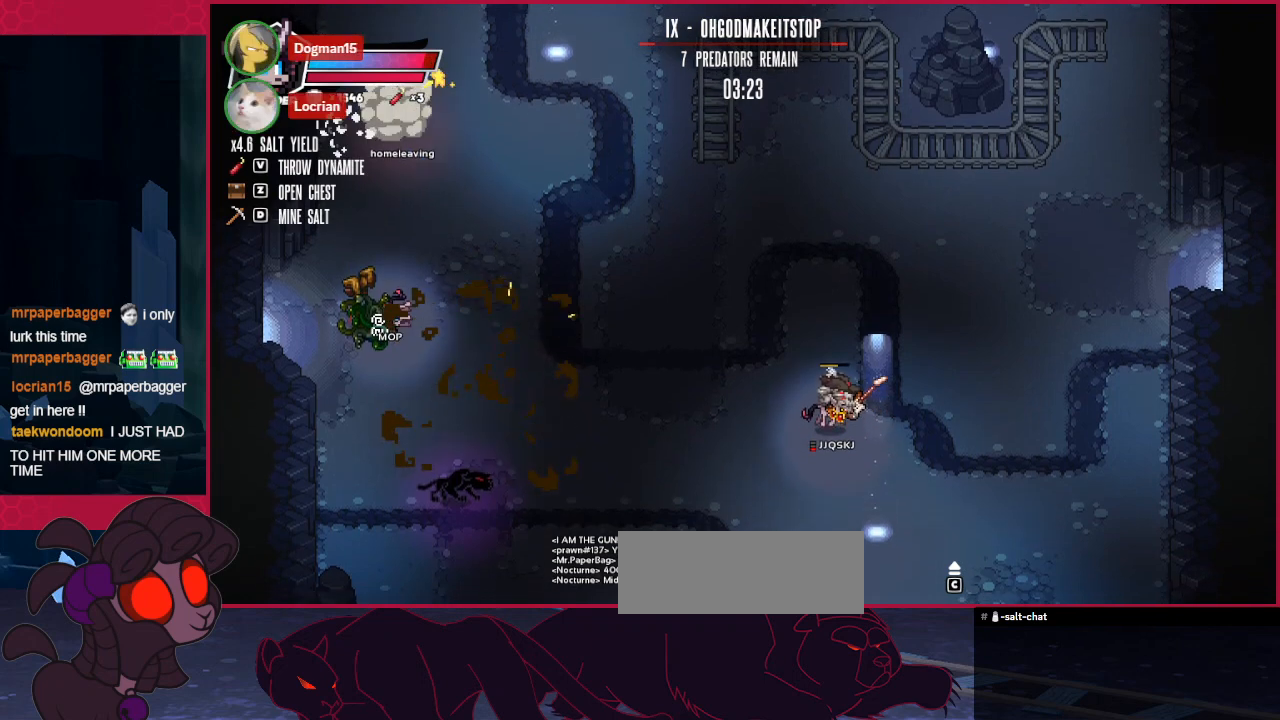
{"keys": ["down", "right"], "events": [[35, "down", "down"], [207, "right", "down"]]}
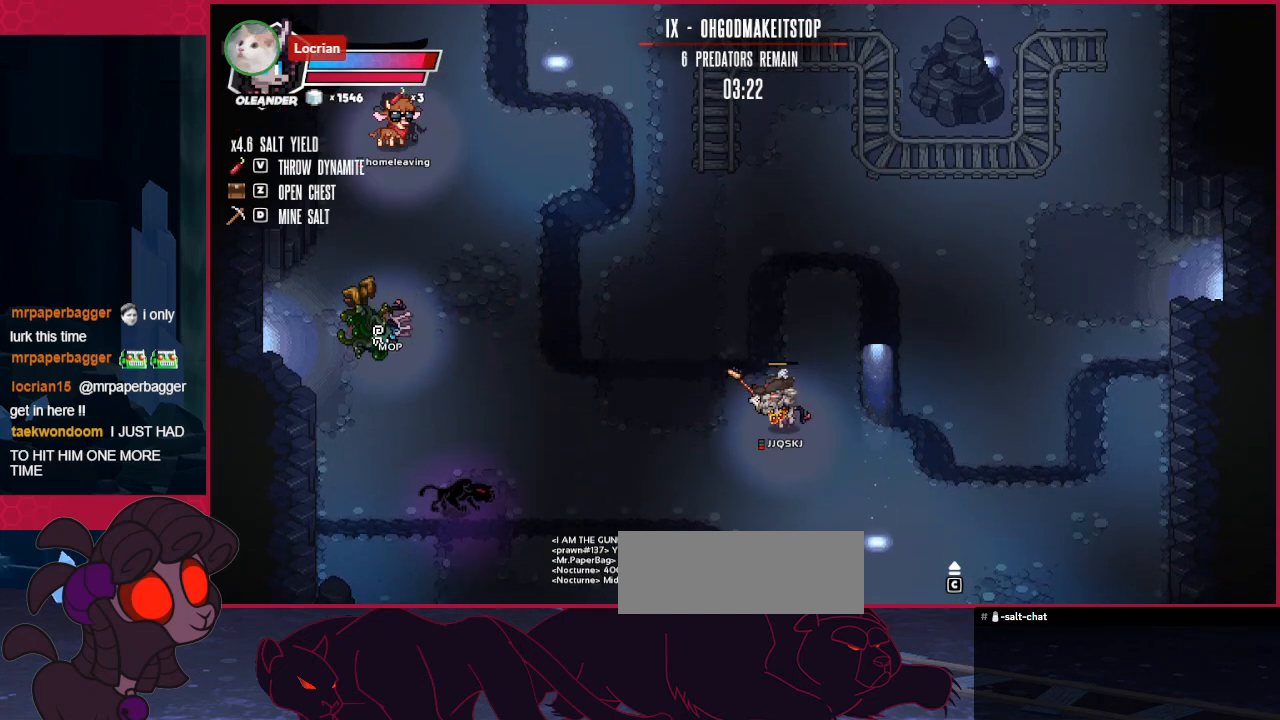
{"keys": [], "events": [[241, "right", "up"], [310, "down", "up"]]}
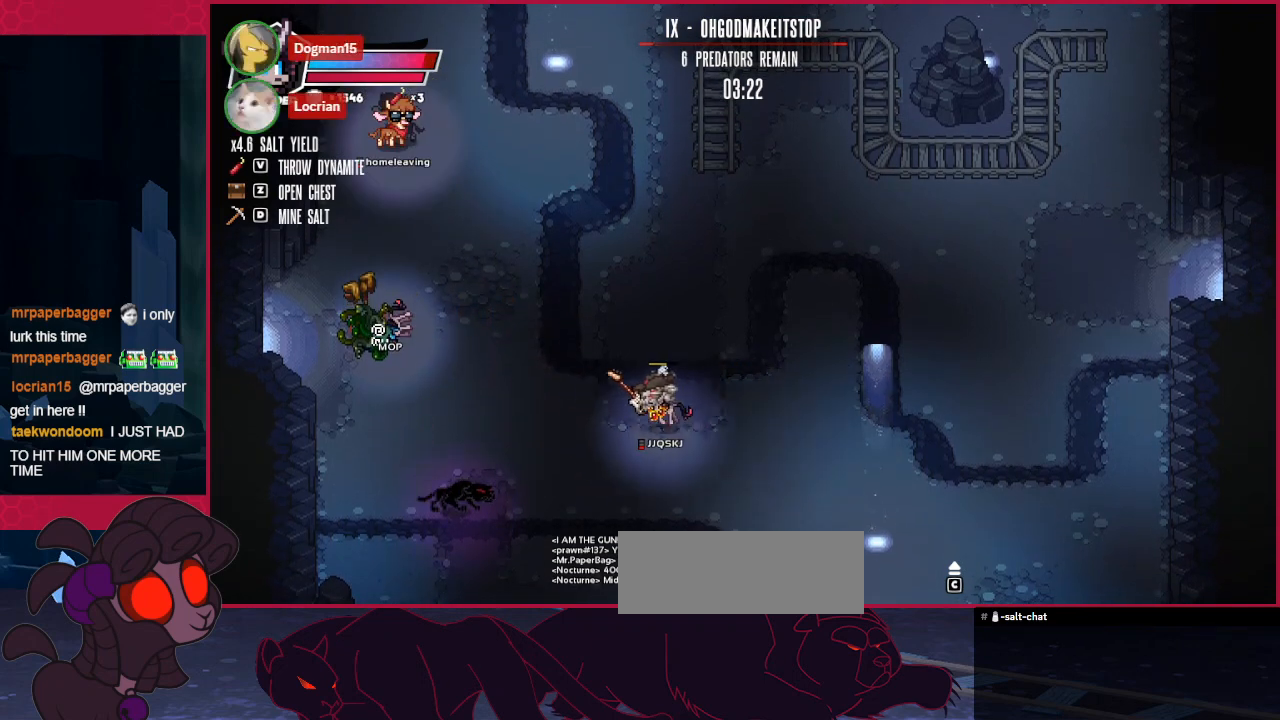
{"keys": [], "events": []}
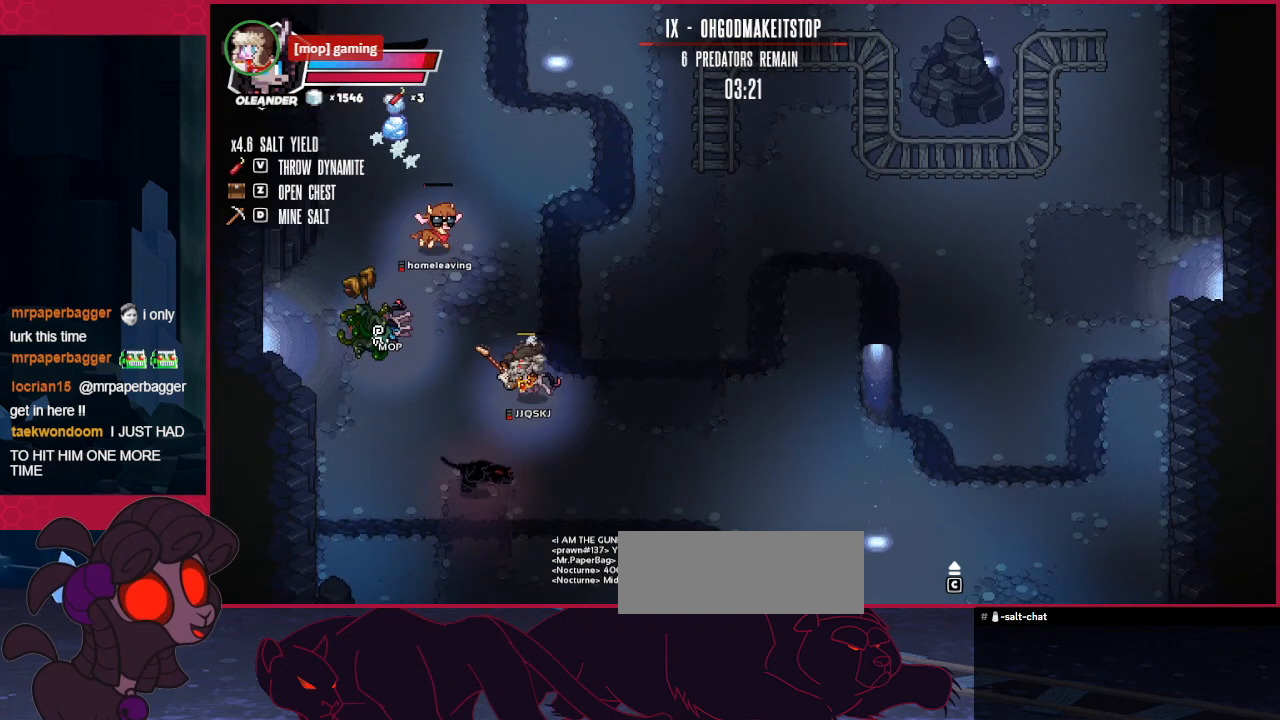
{"keys": [], "events": []}
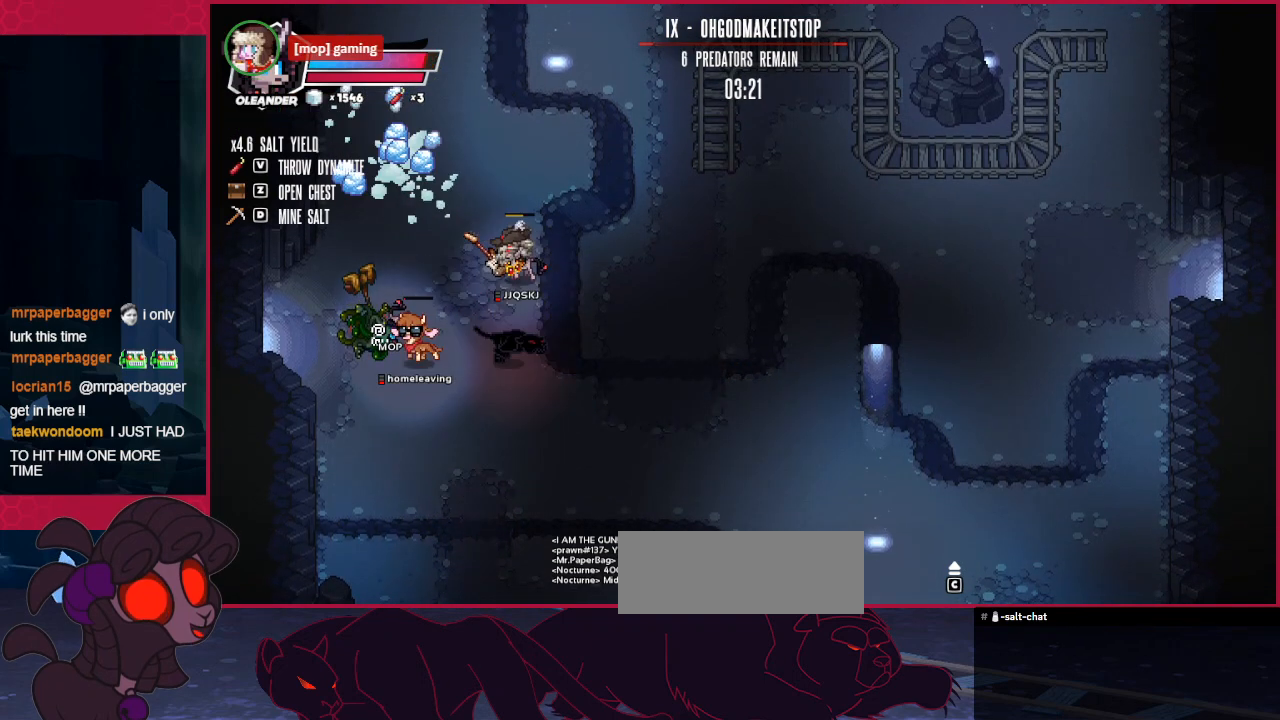
{"keys": [], "events": []}
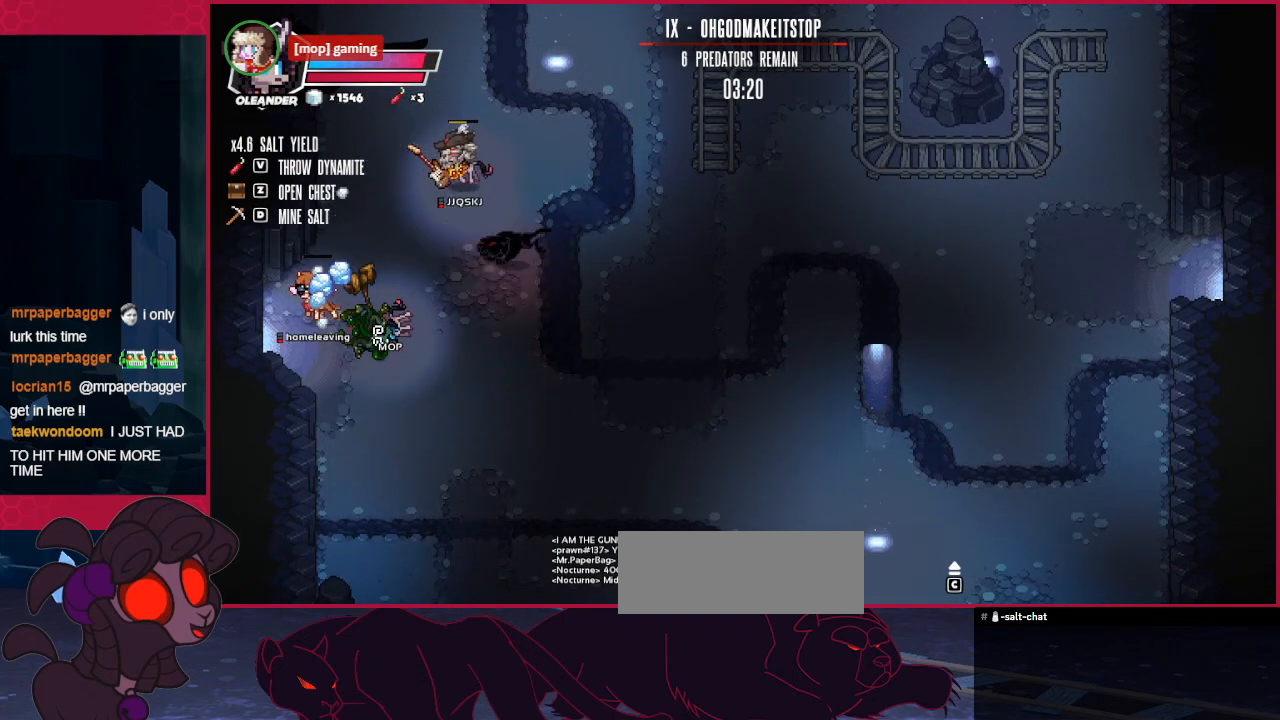
{"keys": [], "events": []}
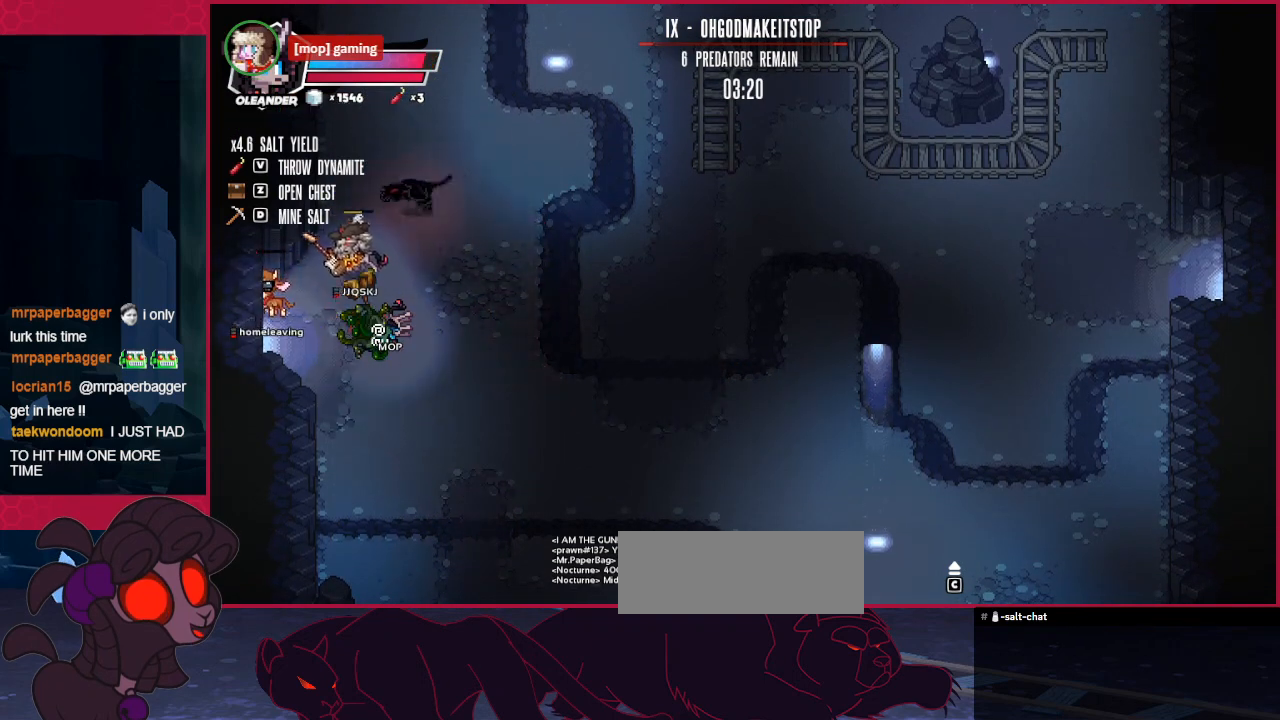
{"keys": [], "events": []}
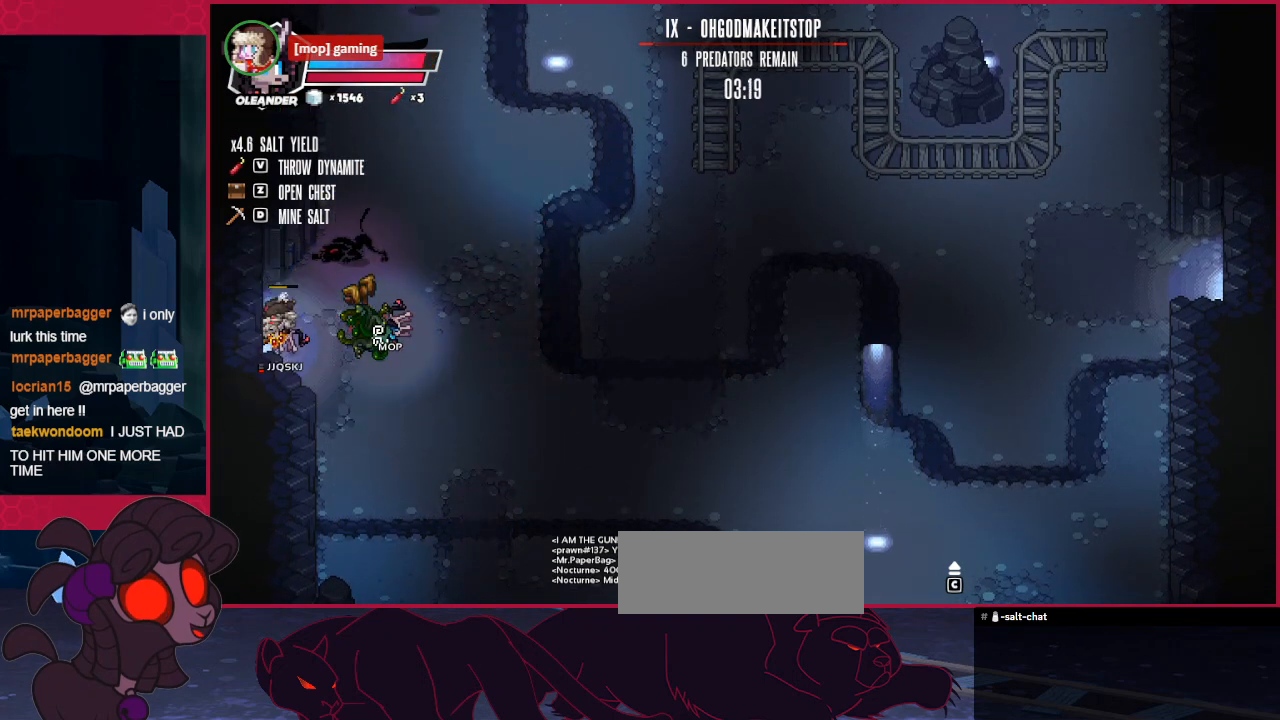
{"keys": [], "events": []}
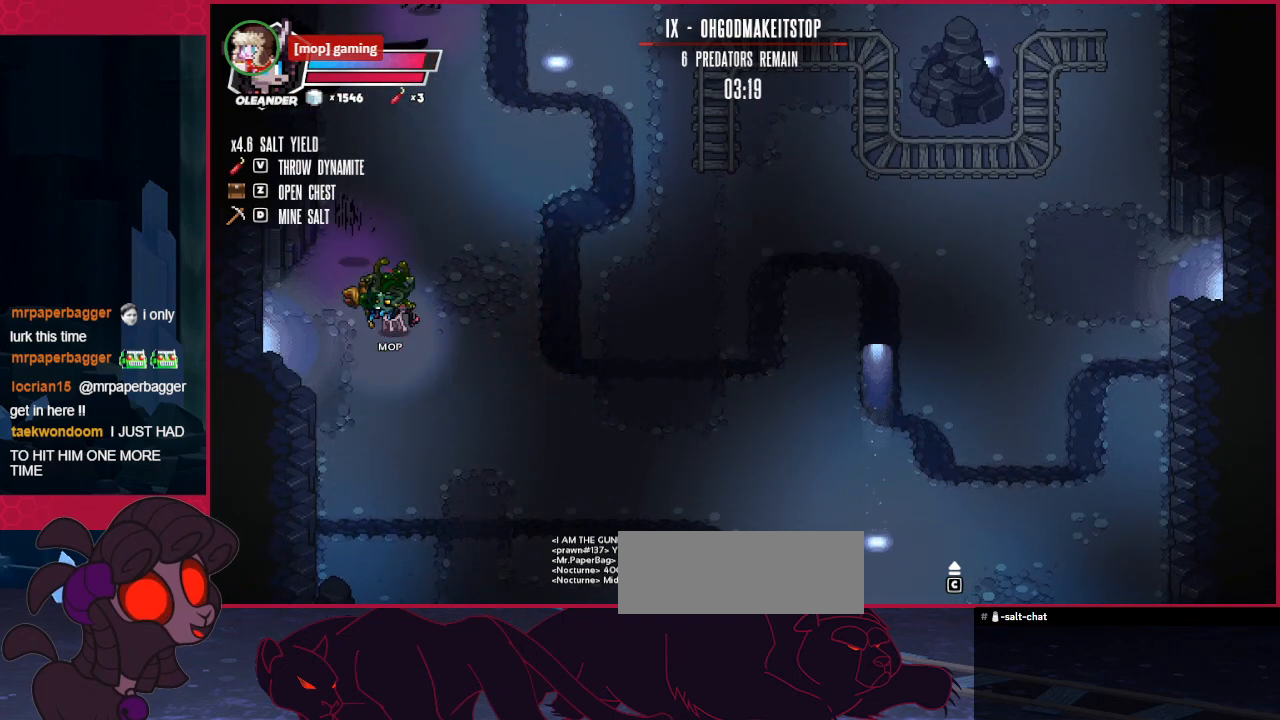
{"keys": [], "events": []}
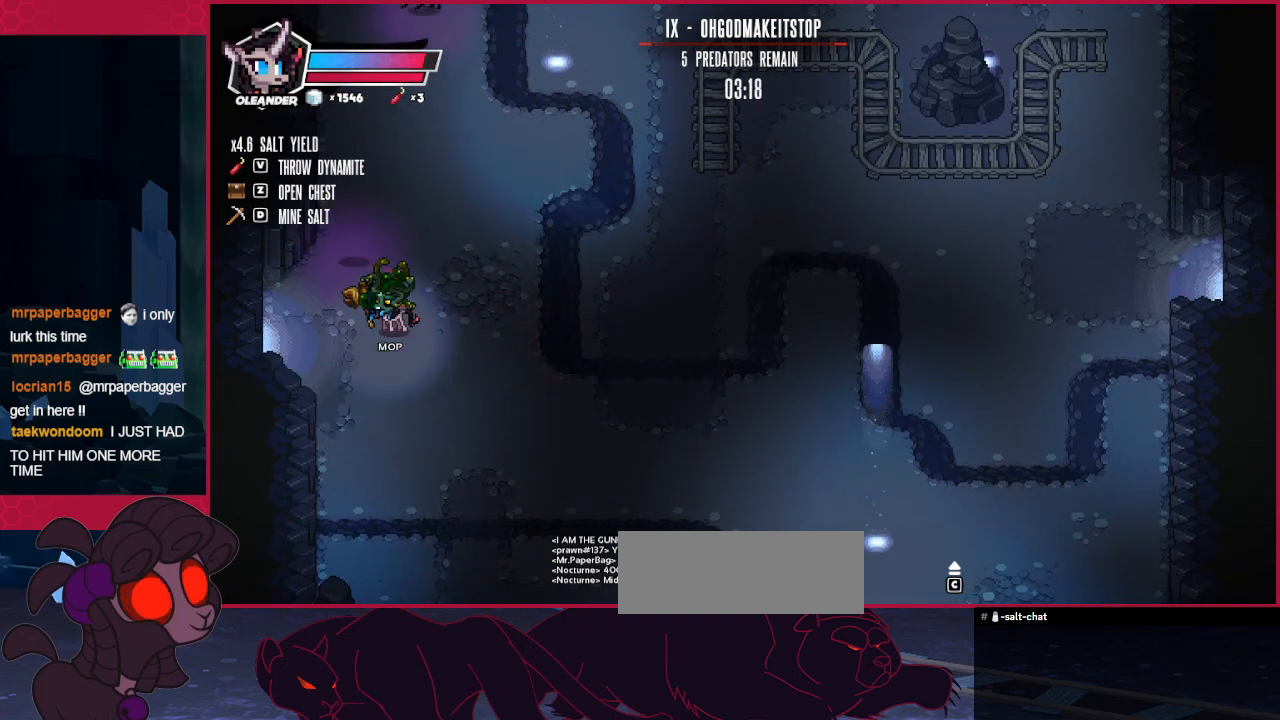
{"keys": ["right"], "events": [[241, "down", "down"], [241, "right", "down"], [448, "down", "up"]]}
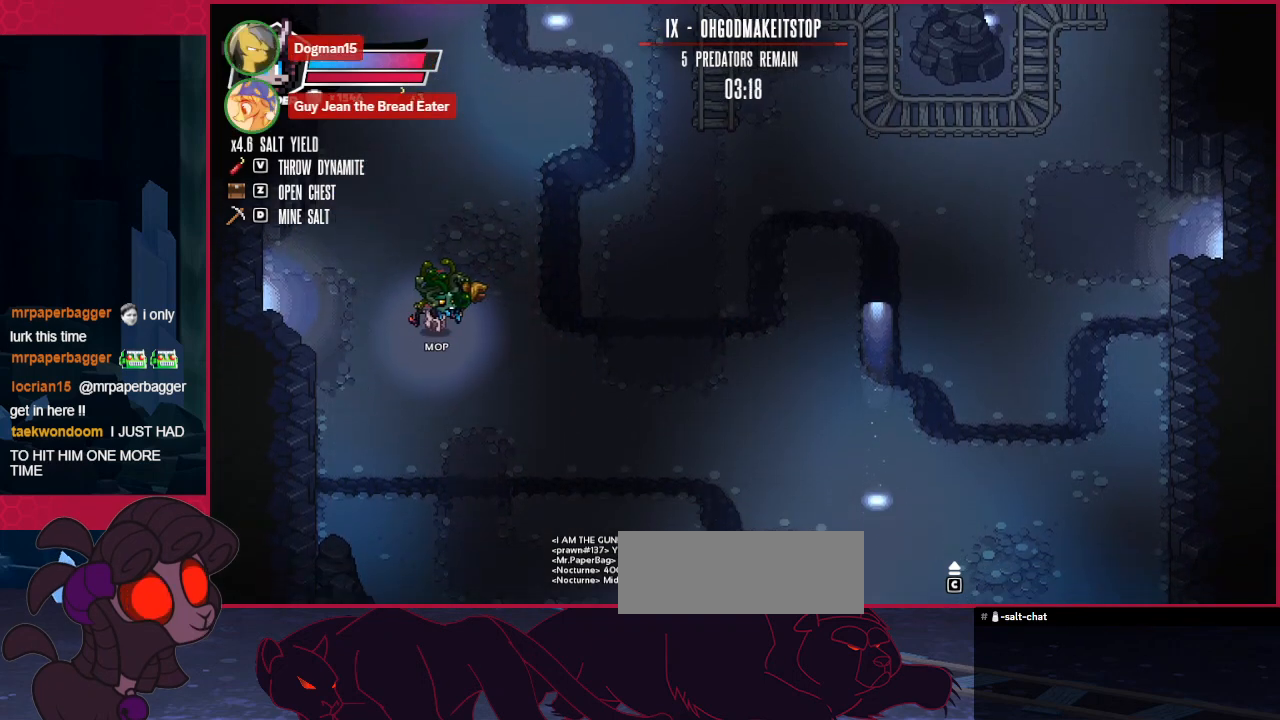
{"keys": ["up"], "events": [[207, "right", "up"], [241, "up", "down"]]}
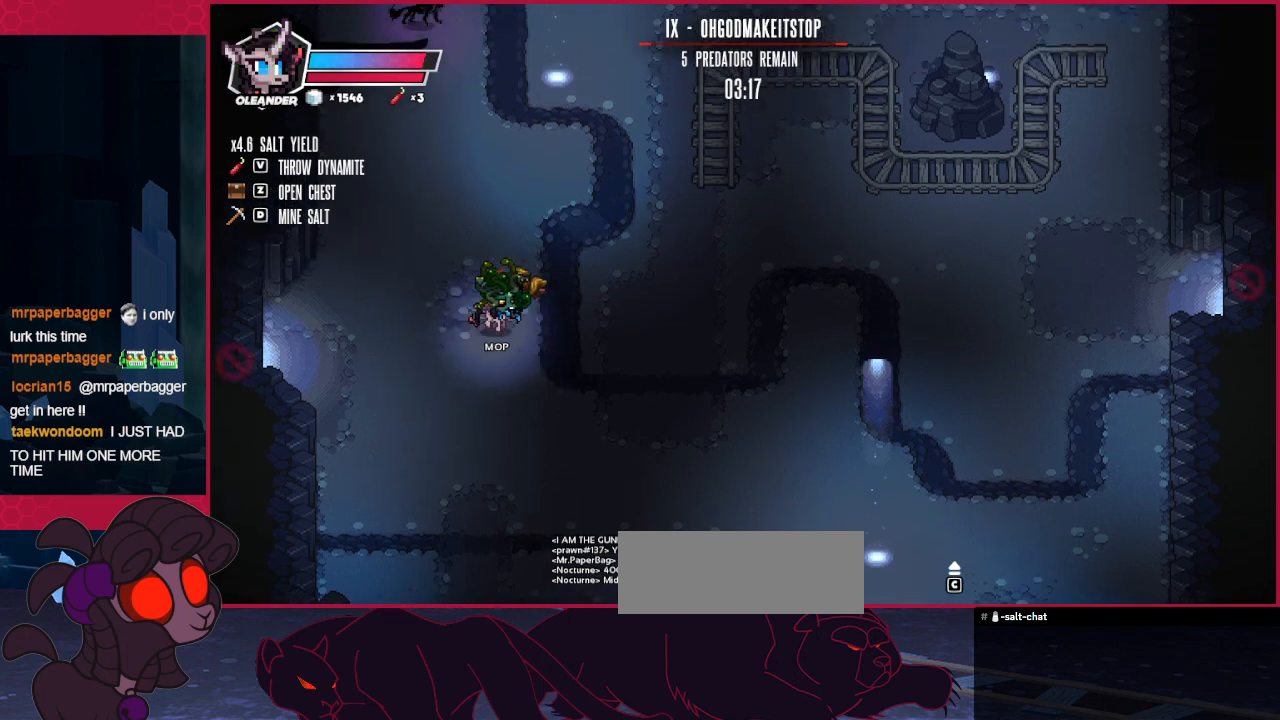
{"keys": ["left"], "events": [[447, "left", "down"], [447, "up", "up"]]}
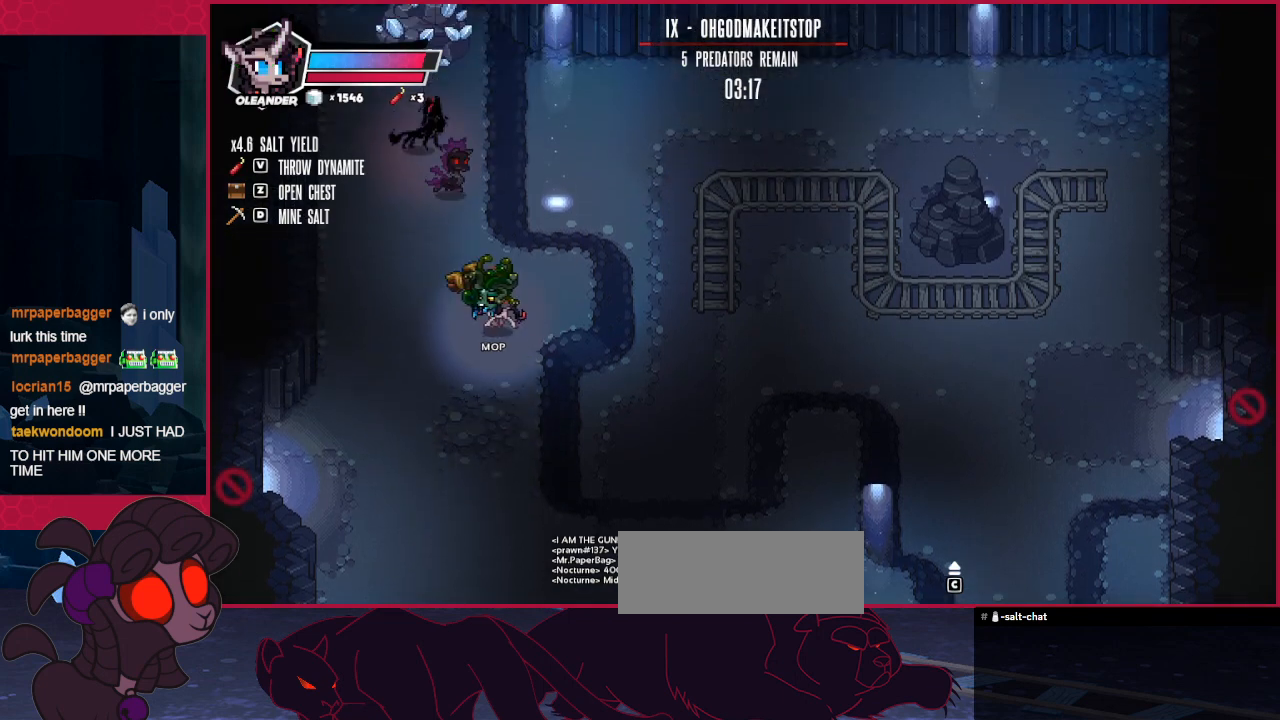
{"keys": ["down"], "events": [[172, "down", "down"], [206, "left", "up"]]}
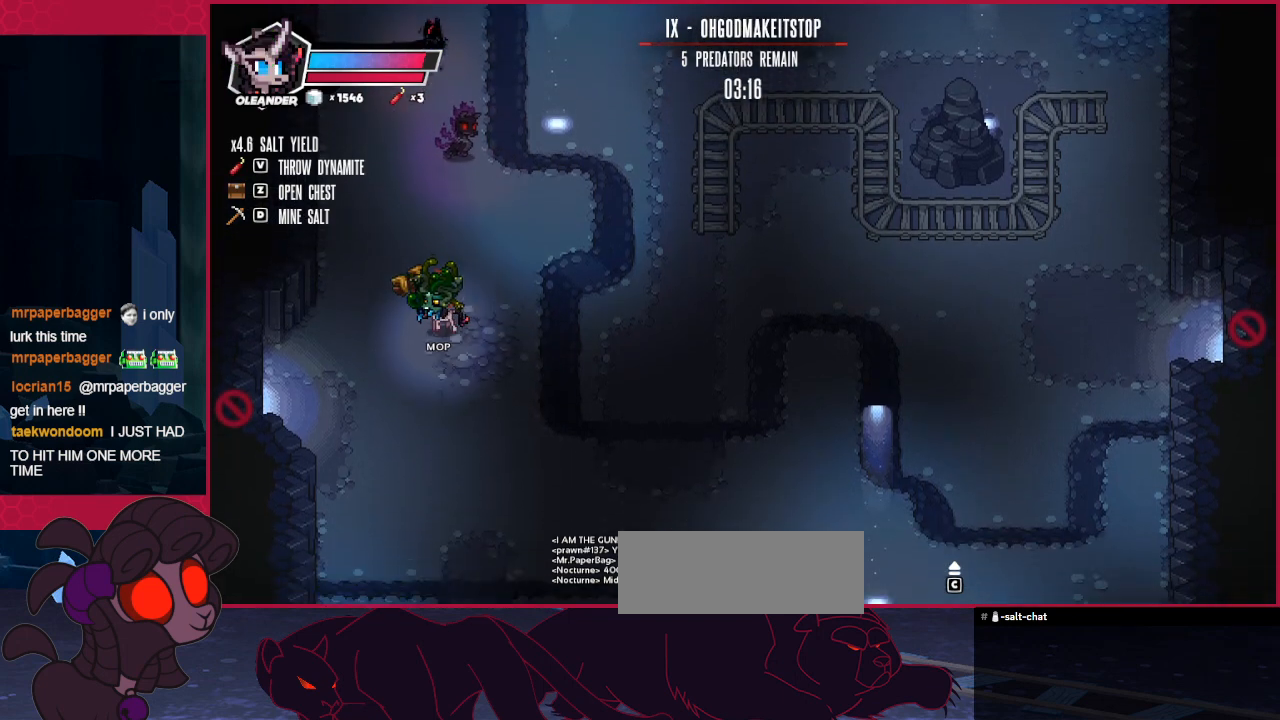
{"keys": [], "events": [[379, "right", "down"], [413, "down", "up"], [413, "right", "up"]]}
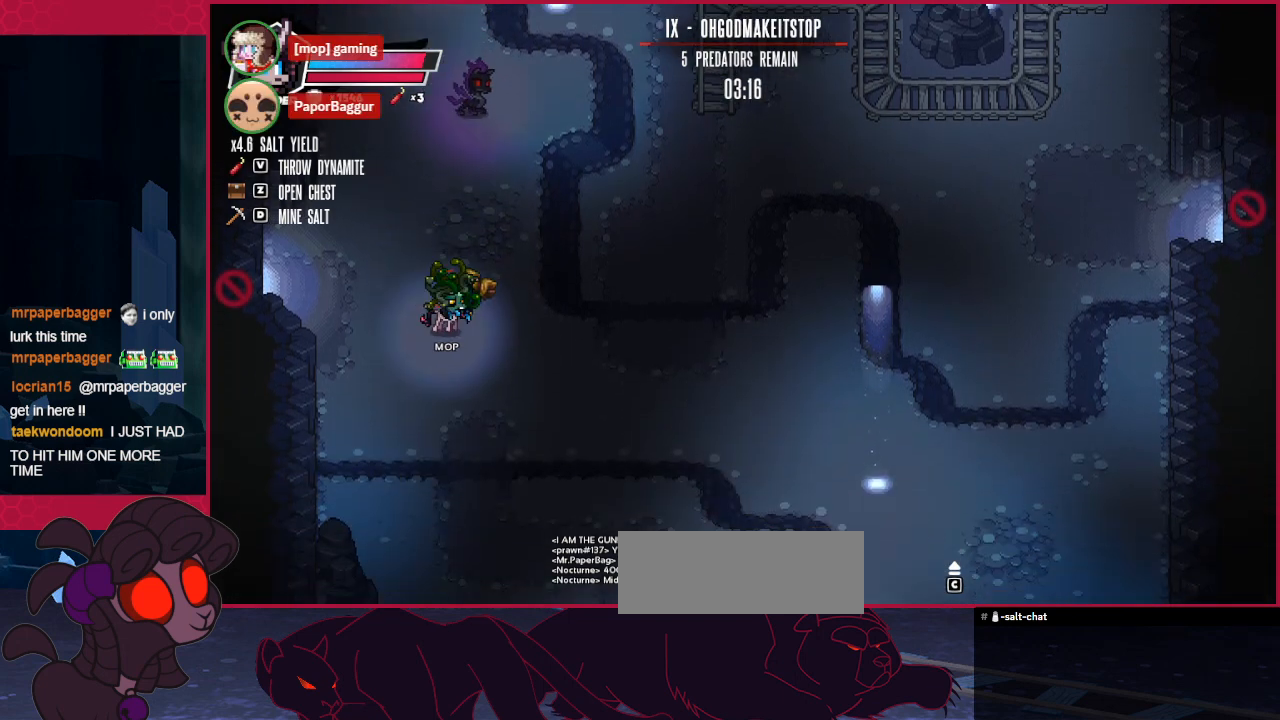
{"keys": [], "events": [[172, "down", "down"], [379, "down", "up"], [448, "right", "down"], [516, "right", "up"]]}
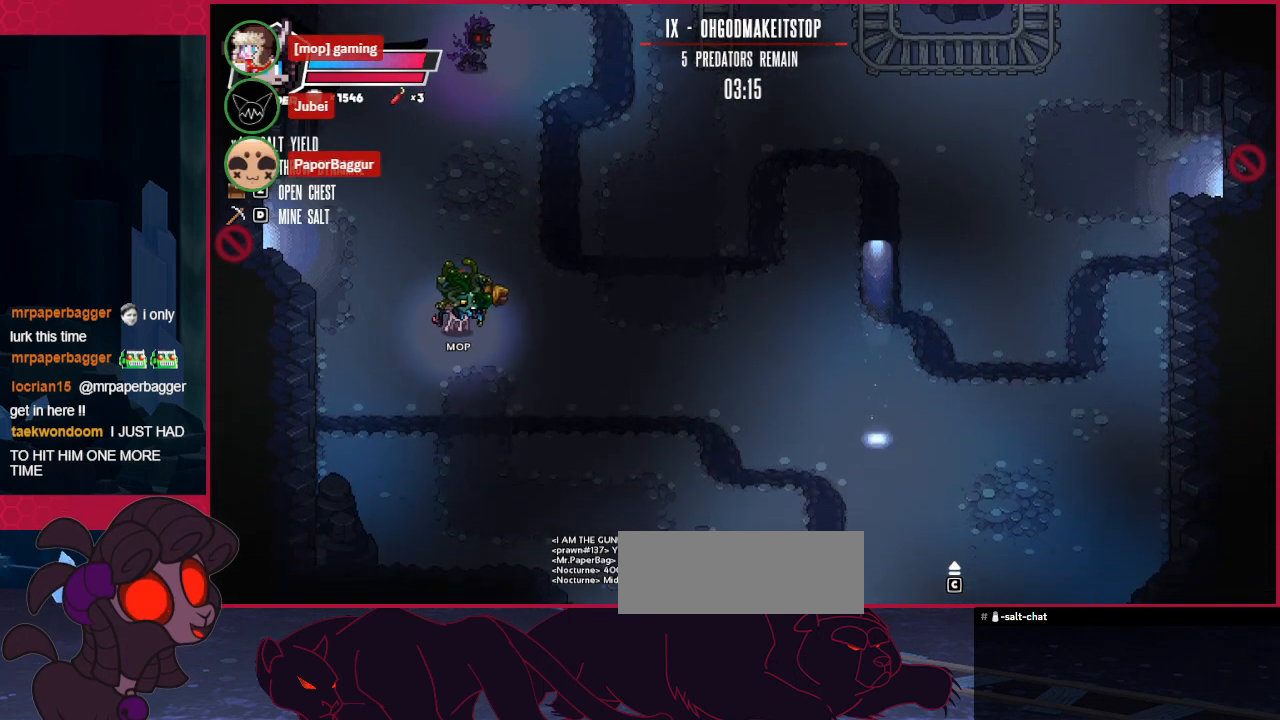
{"keys": [], "events": [[138, "up", "down"], [207, "d", "down"], [207, "up", "up"], [276, "d", "up"]]}
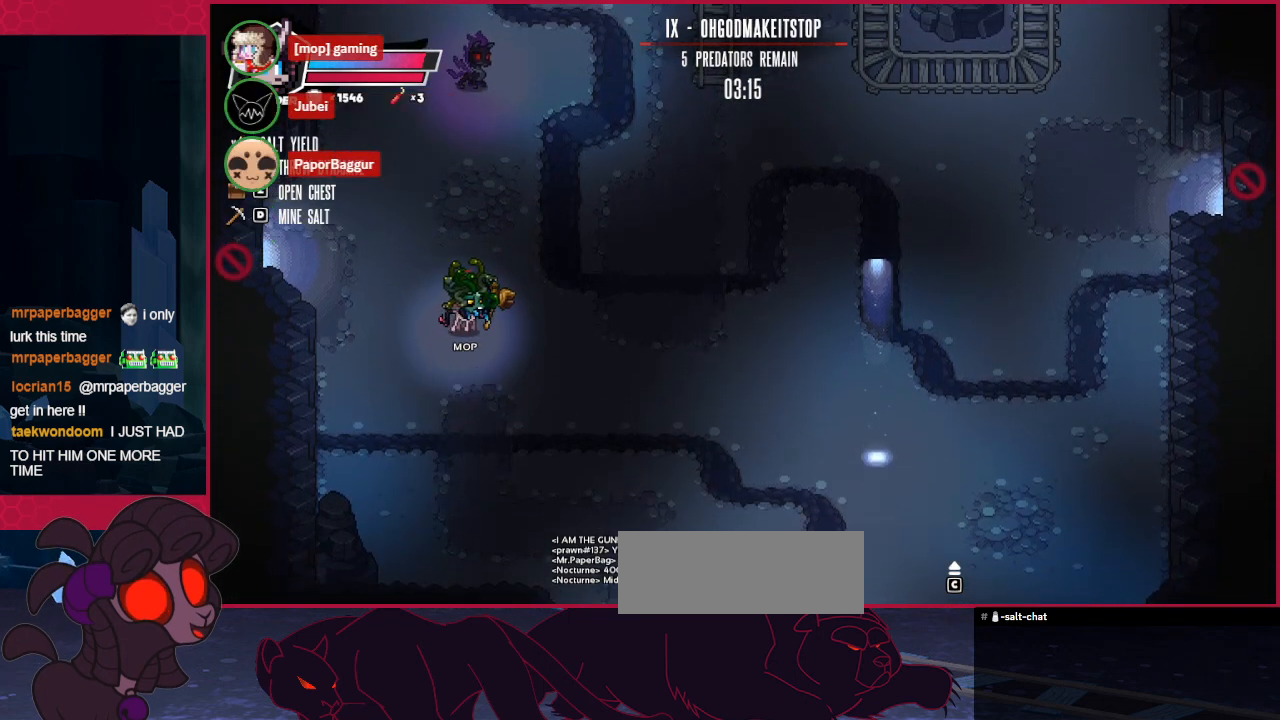
{"keys": [], "events": []}
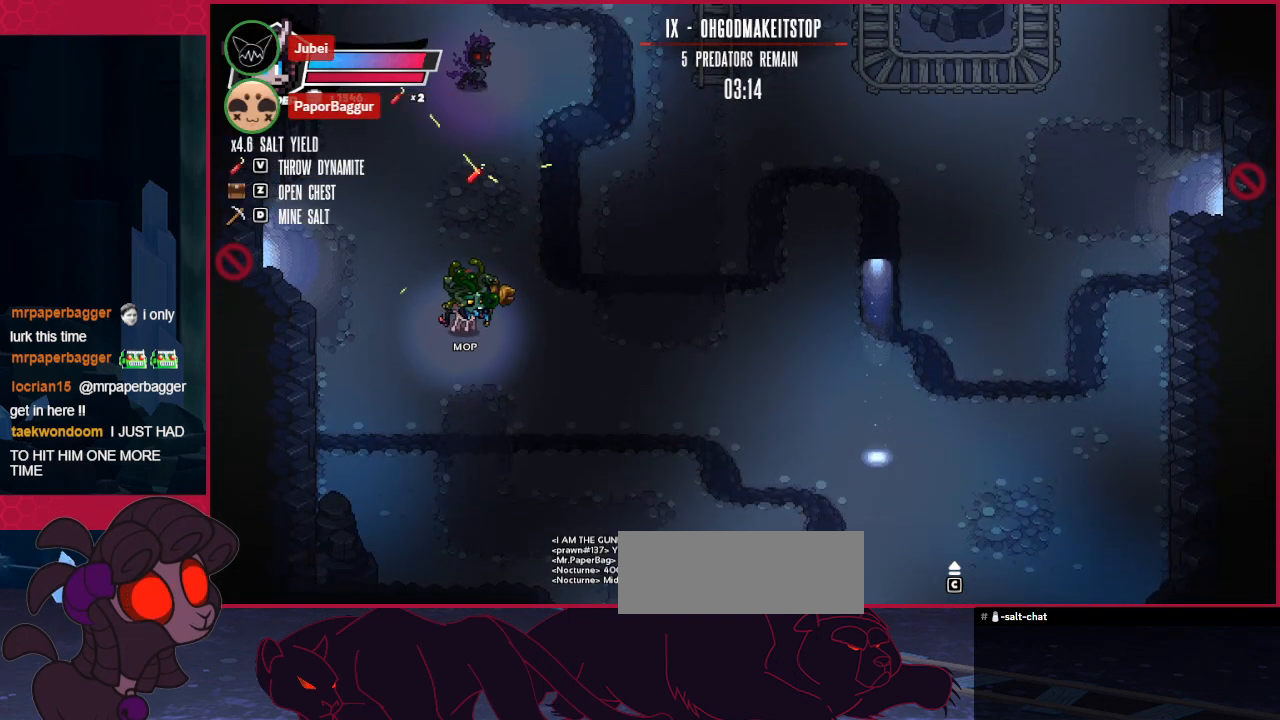
{"keys": [], "events": []}
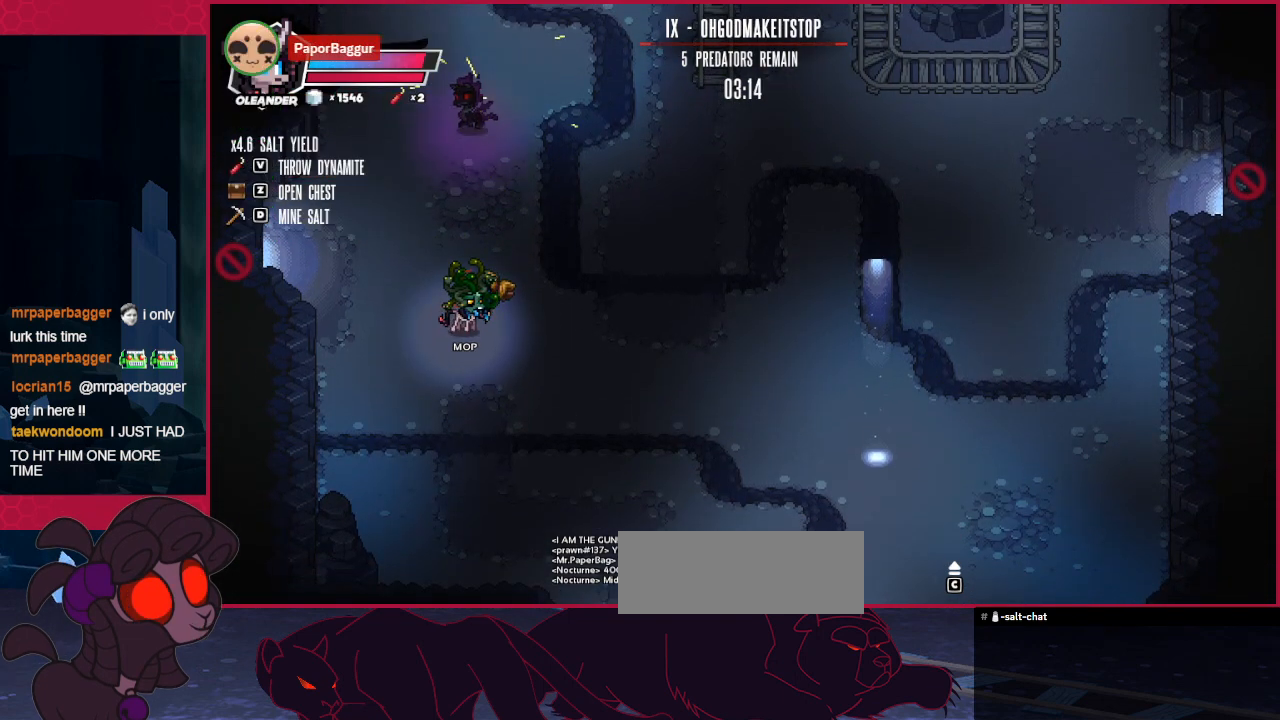
{"keys": [], "events": [[69, "down", "down"], [413, "down", "up"]]}
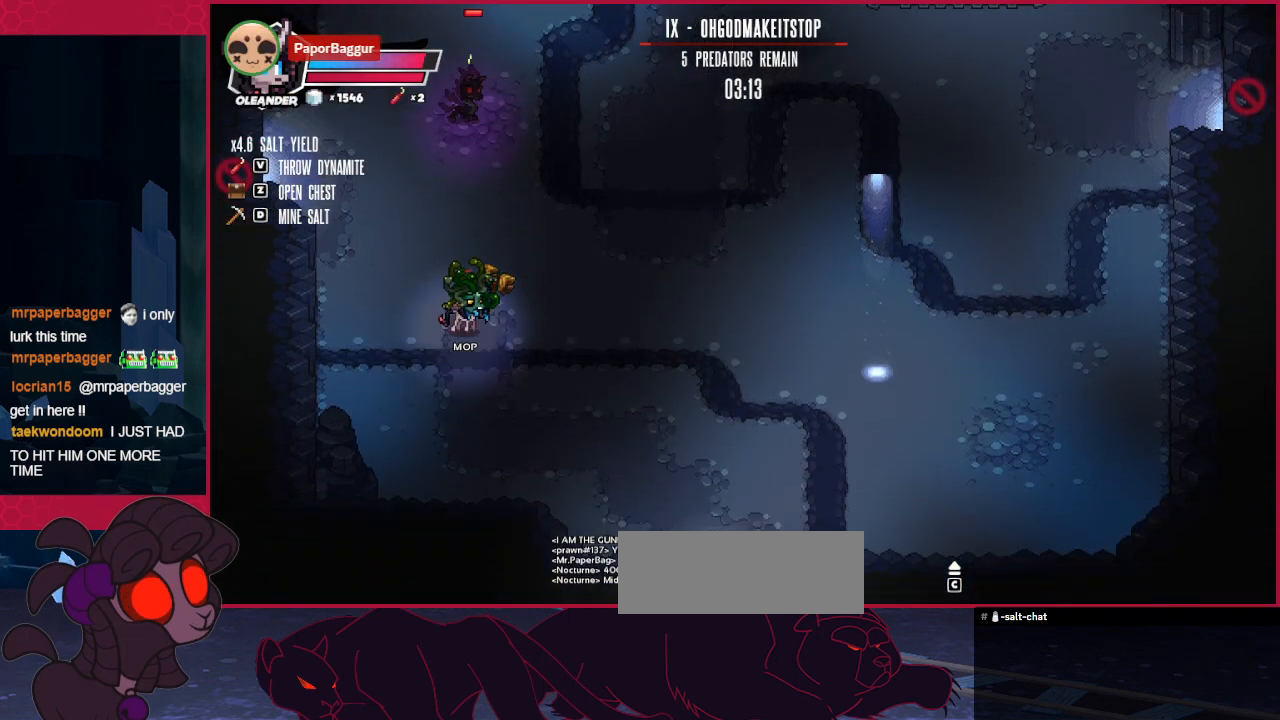
{"keys": [], "events": []}
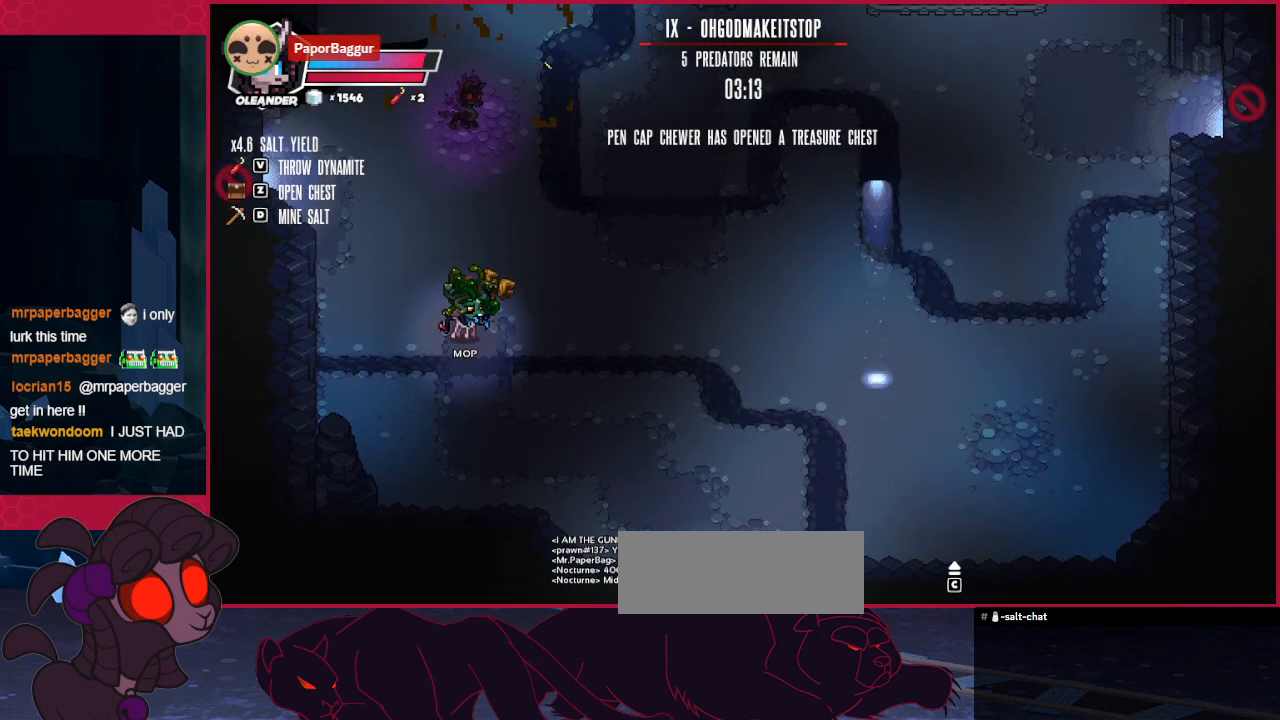
{"keys": [], "events": []}
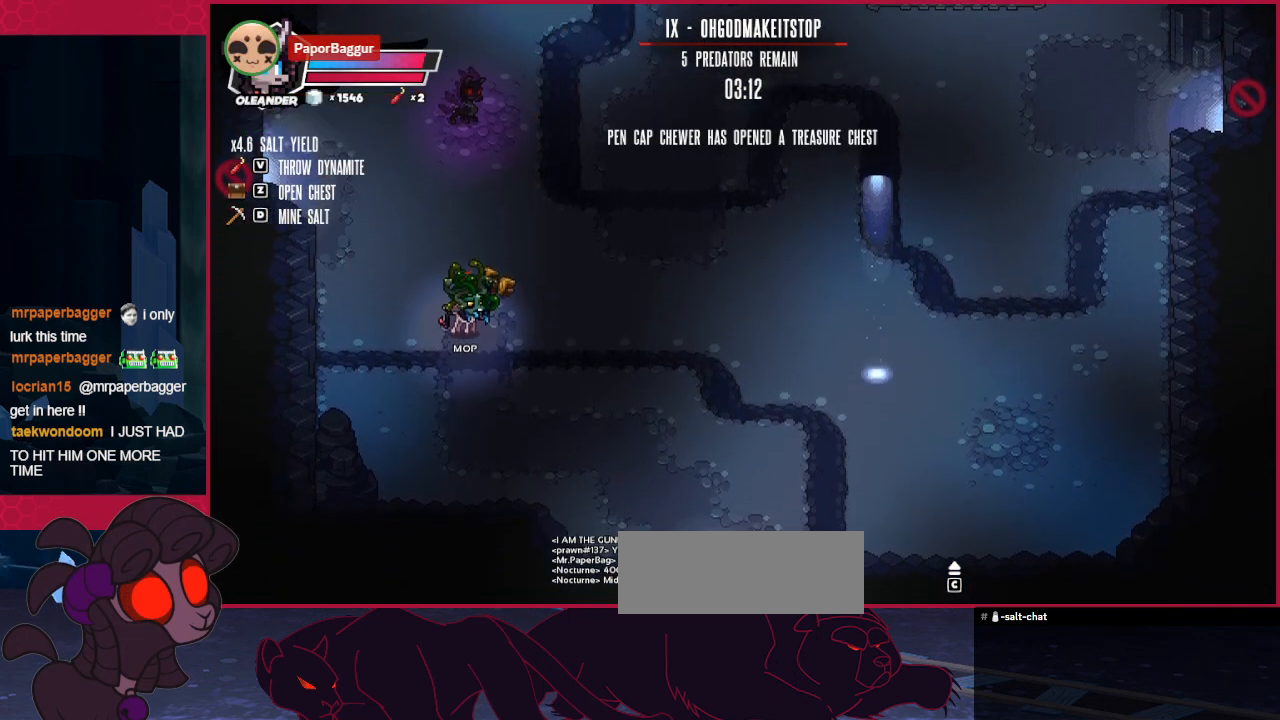
{"keys": [], "events": []}
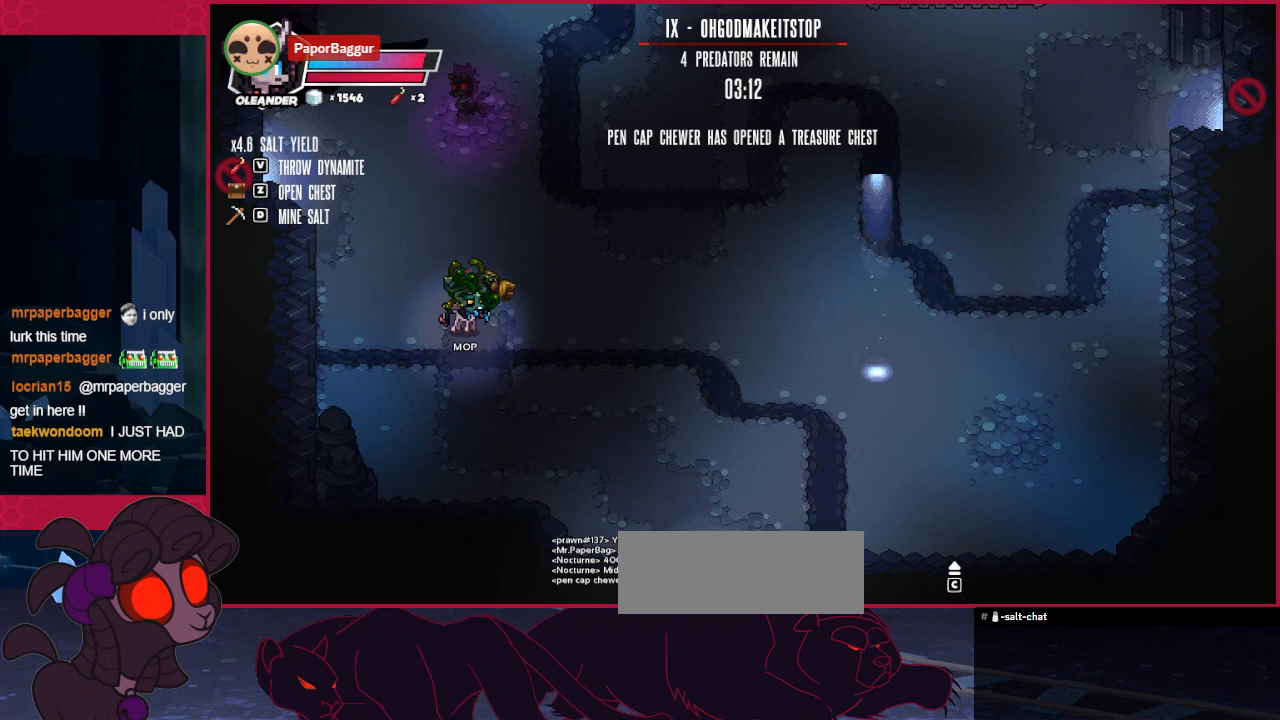
{"keys": ["up"], "events": [[103, "down", "down"], [413, "down", "up"], [447, "up", "down"]]}